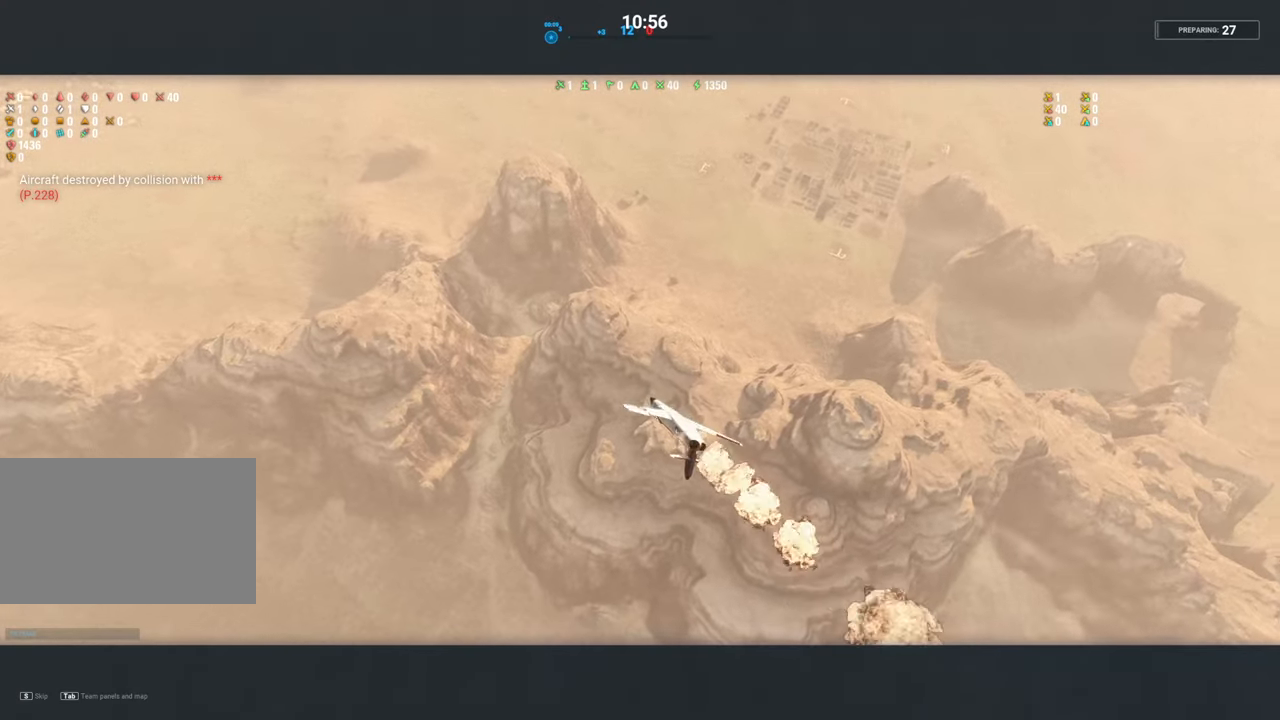
Gameplay with keyboard and mouse; each line is a JSON object with the keys and mouse buttons held at the frame after it. "events" lists presses ("down") and releases ("up") of "1", "2", "3", "4", "5", "a", "alt", "c", "caps_lock", "ctrl", "d", "e", "f", "g", "q", "r", "s", "shift", "space", "t", "tab", "v", "w", "x", "z", "mouse_left", "mouse_wheel" and "mouse_right" between this image and that frame as [ms after this image, input, new state], when the widget could be followed in between. "mouse_left", "mouse_wheel", "mouse_right" = the "left", "wheel", "right" buttons of the "mouse" list. No other keys are recorded. "wheel" means that the mouse wheel is clicked or scrolled. "mouse_move" is the direction in which the mouse moves at that frame (one of eight, or "still"), when it could be read.
{"keys": [], "mouse": [], "mouse_move": "up-right", "events": []}
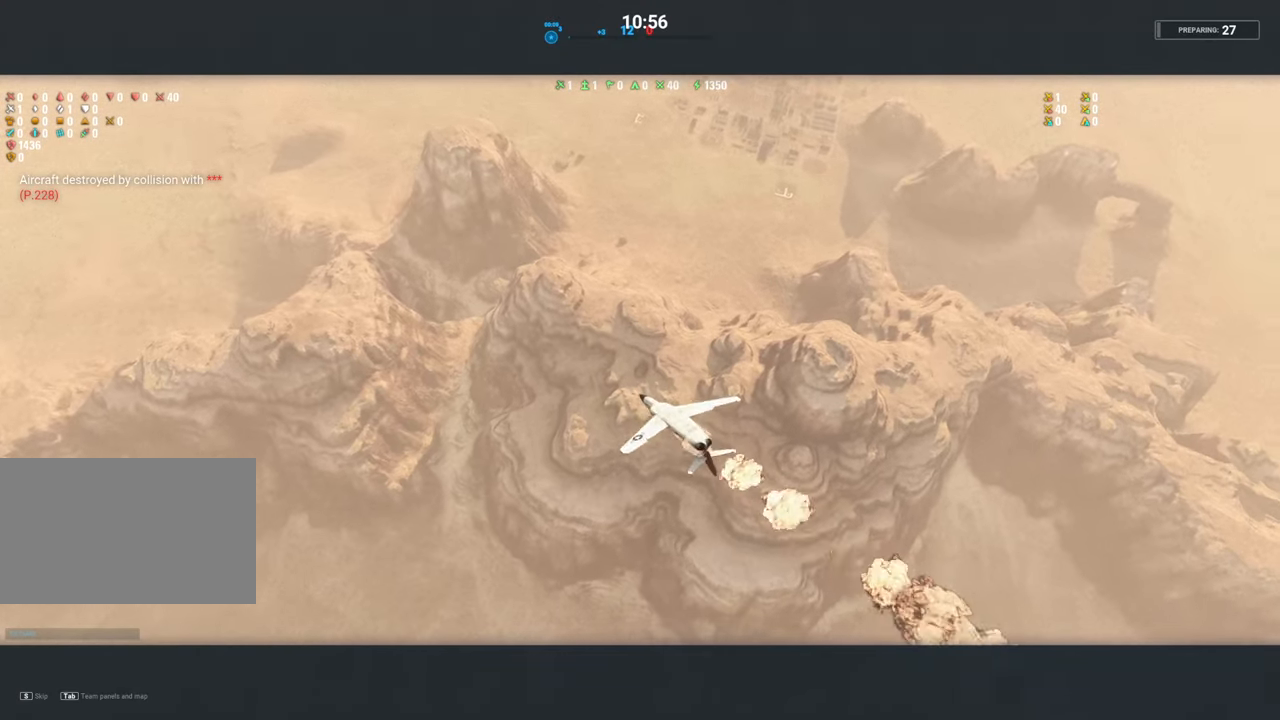
{"keys": [], "mouse": [], "mouse_move": "still", "events": []}
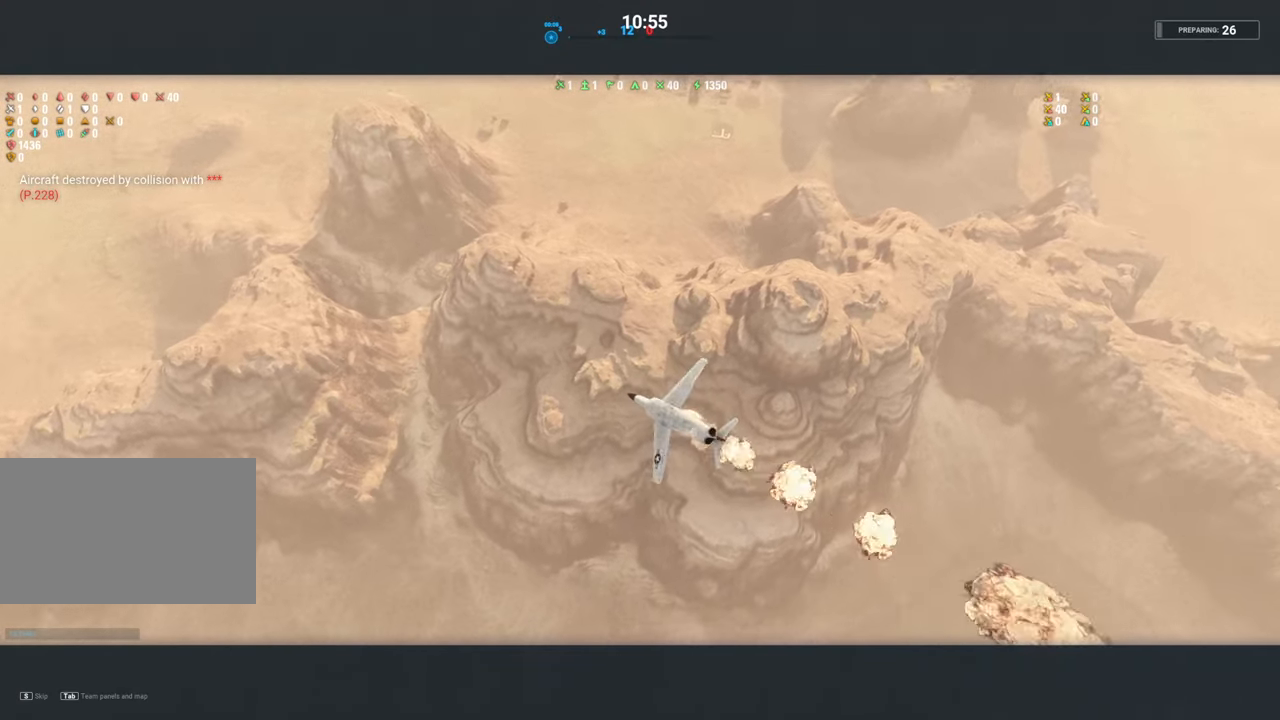
{"keys": [], "mouse": [], "mouse_move": "still", "events": []}
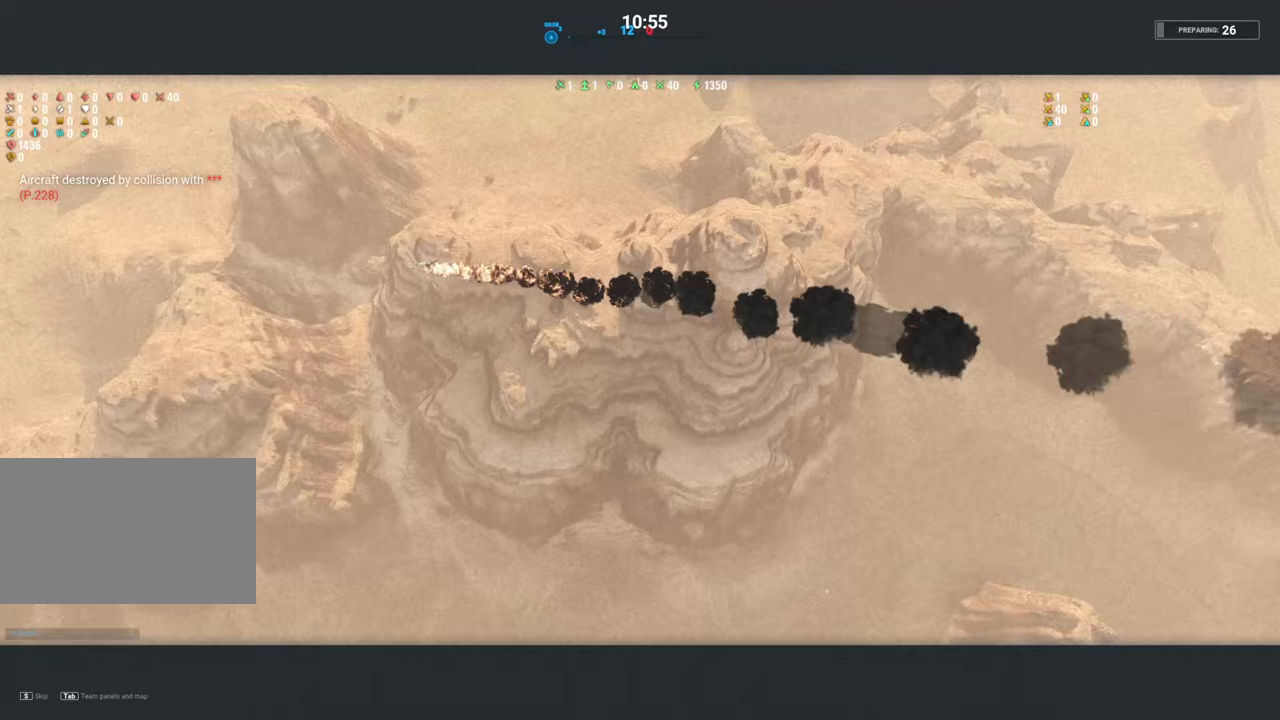
{"keys": [], "mouse": [], "mouse_move": "still", "events": []}
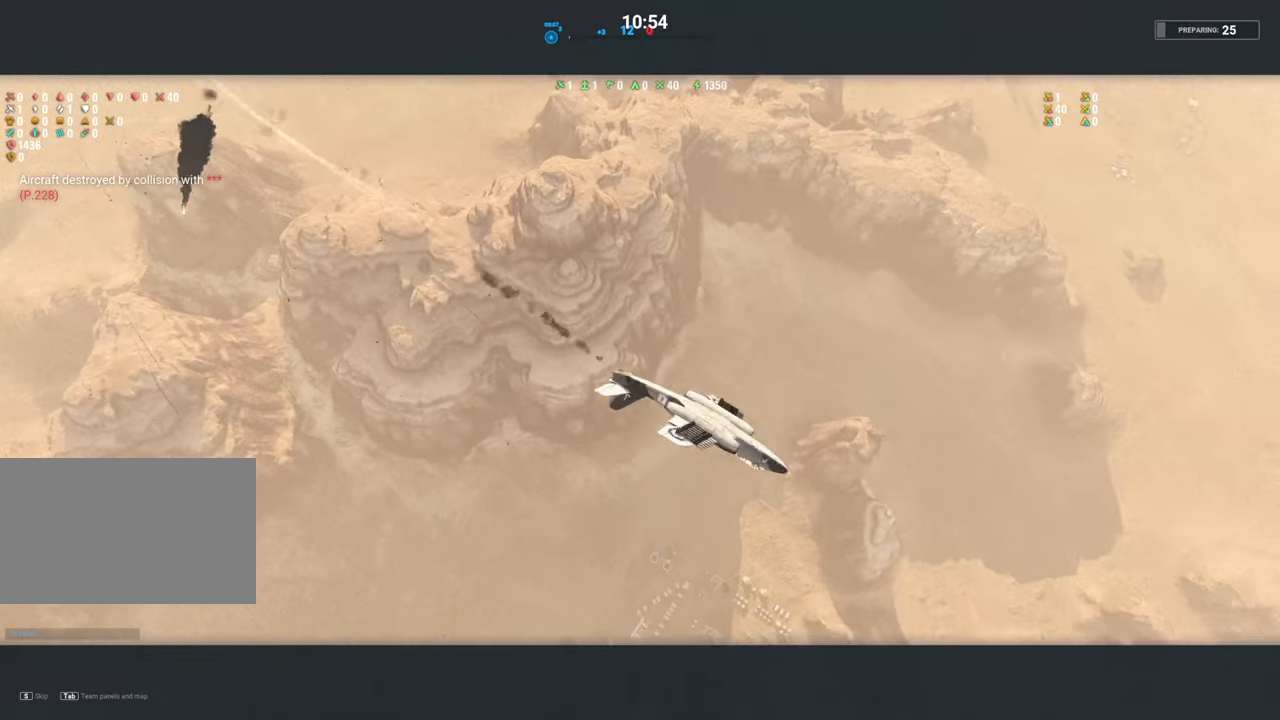
{"keys": [], "mouse": [], "mouse_move": "still", "events": []}
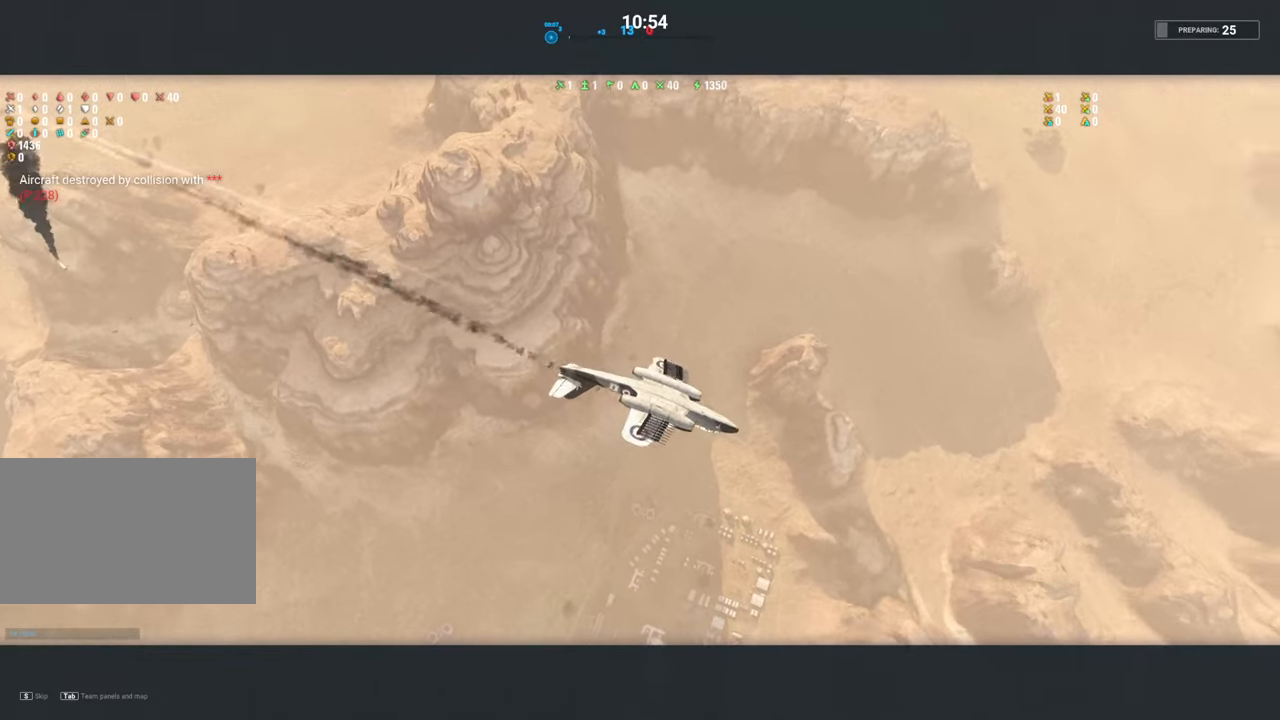
{"keys": [], "mouse": [], "mouse_move": "still", "events": []}
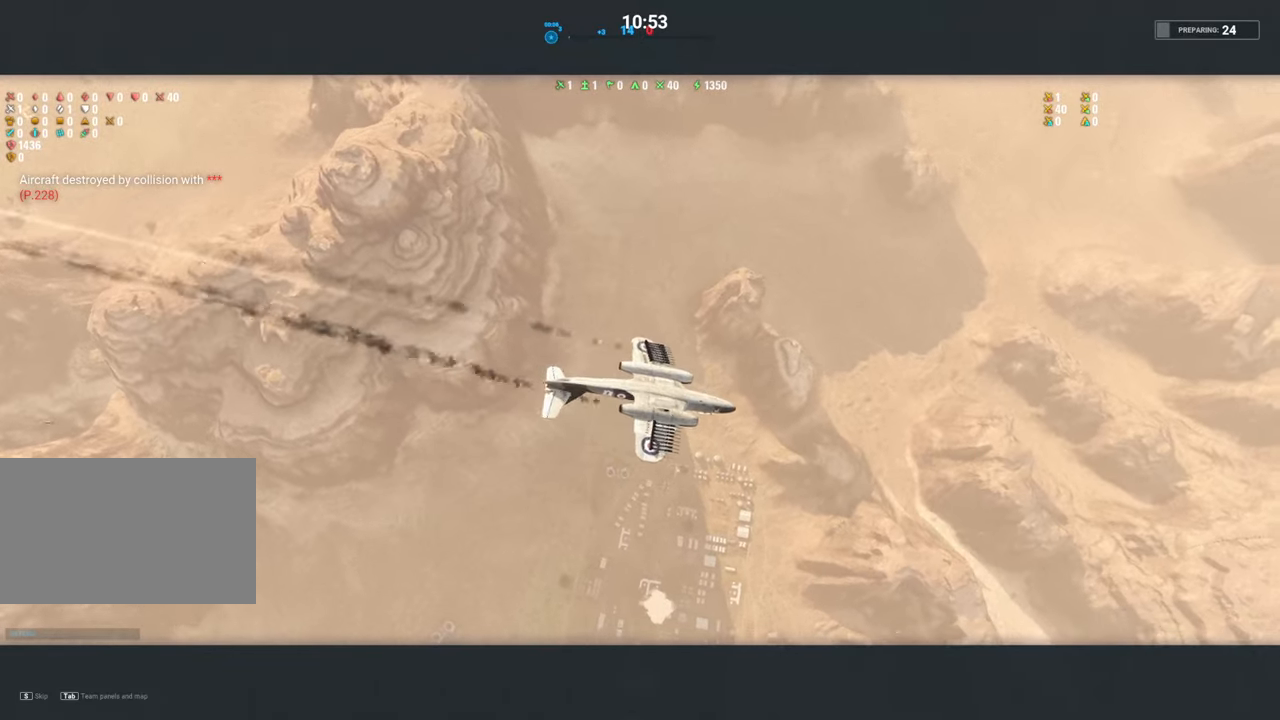
{"keys": [], "mouse": [], "mouse_move": "still", "events": []}
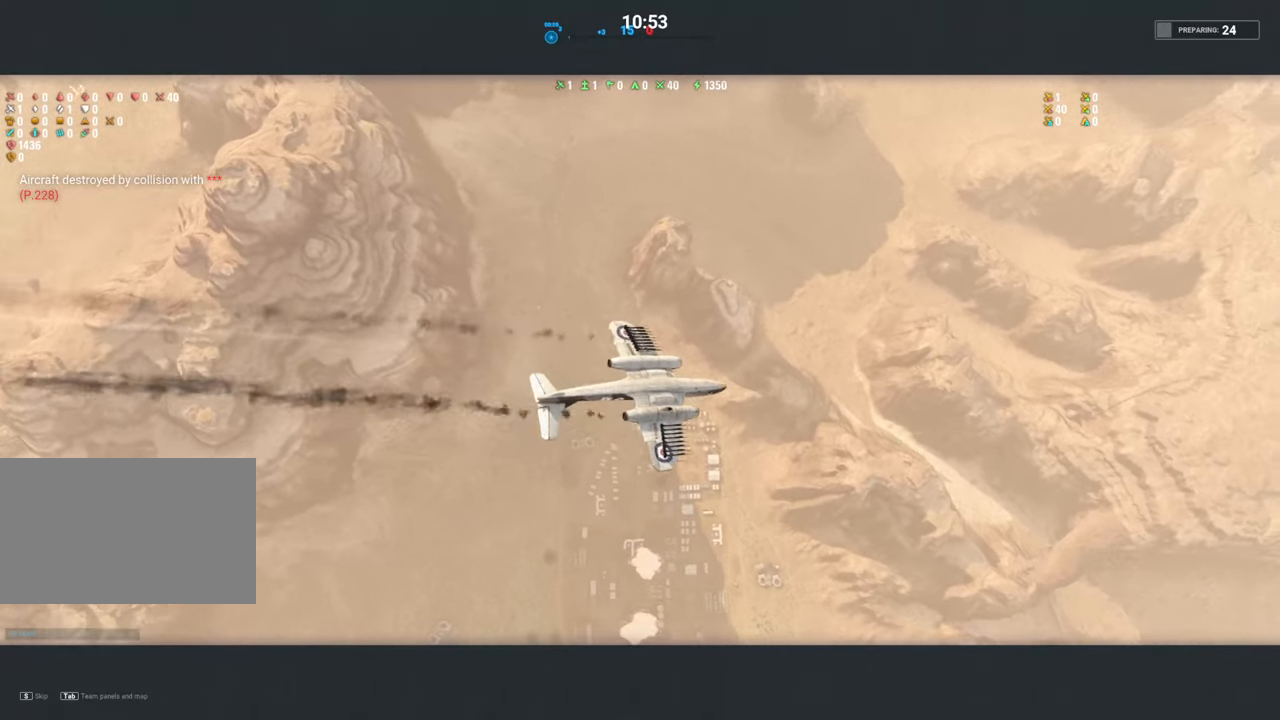
{"keys": [], "mouse": [], "mouse_move": "still", "events": []}
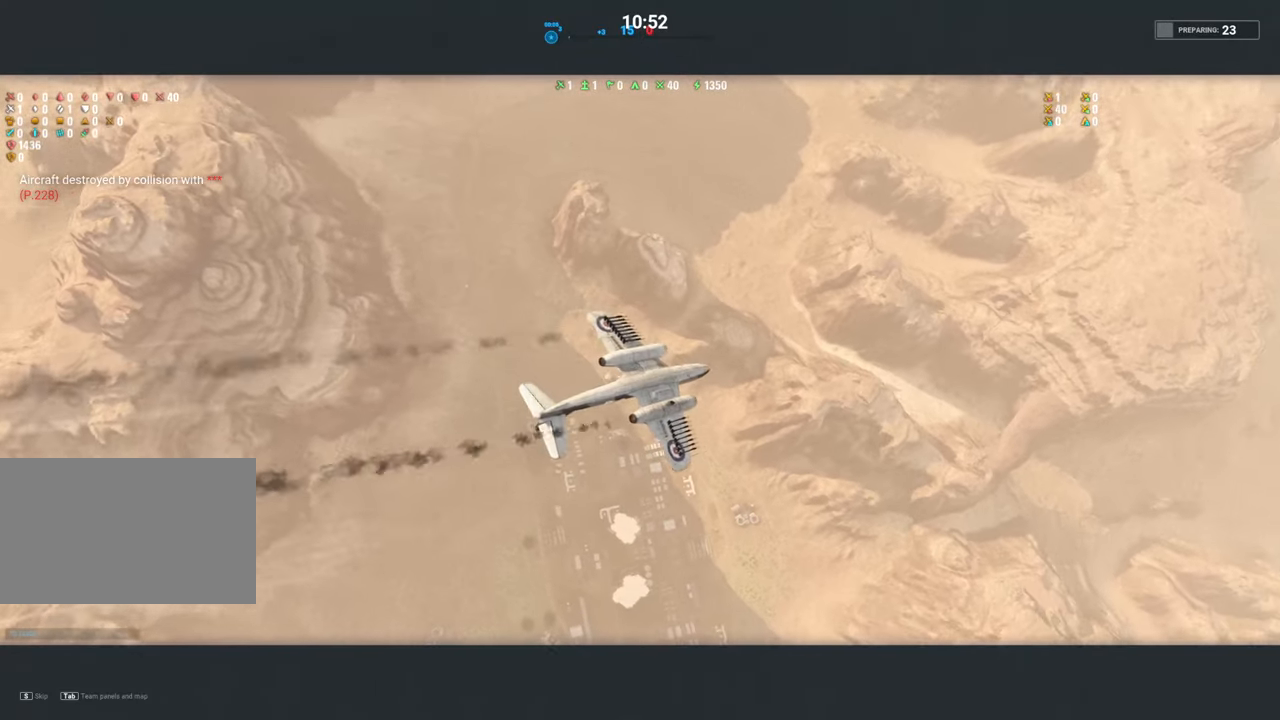
{"keys": [], "mouse": [], "mouse_move": "still", "events": []}
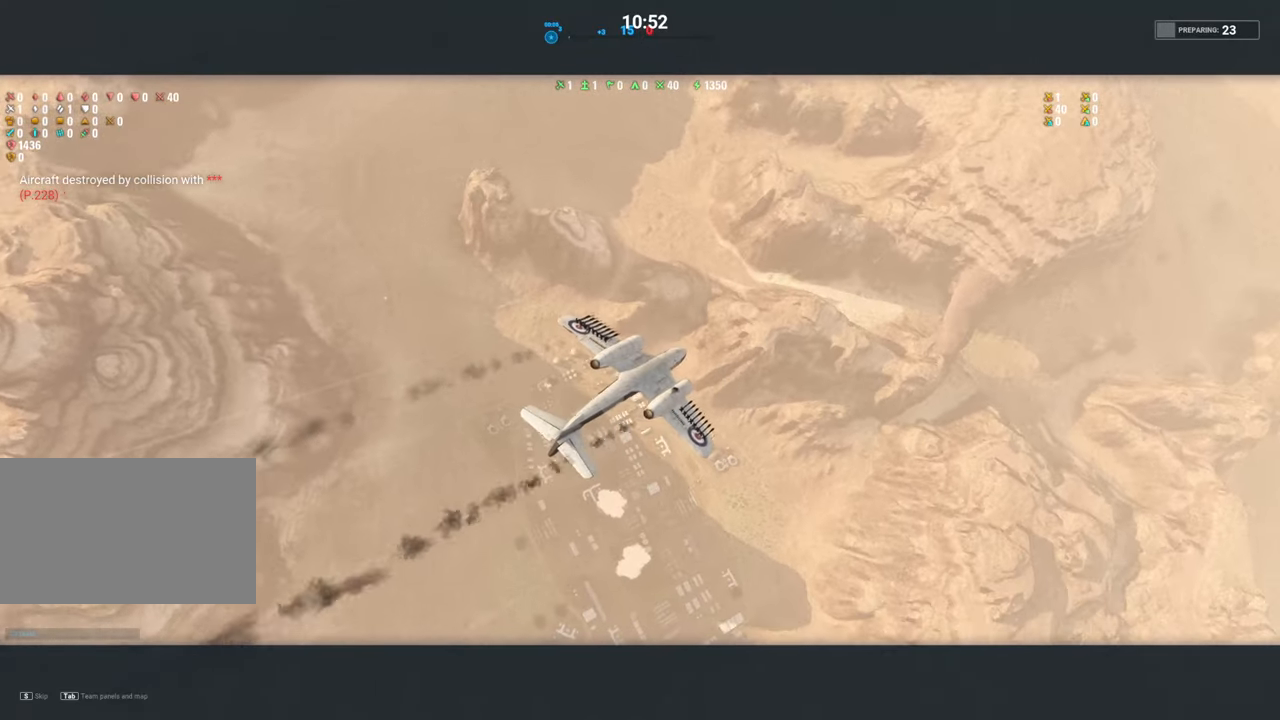
{"keys": [], "mouse": [], "mouse_move": "left", "events": []}
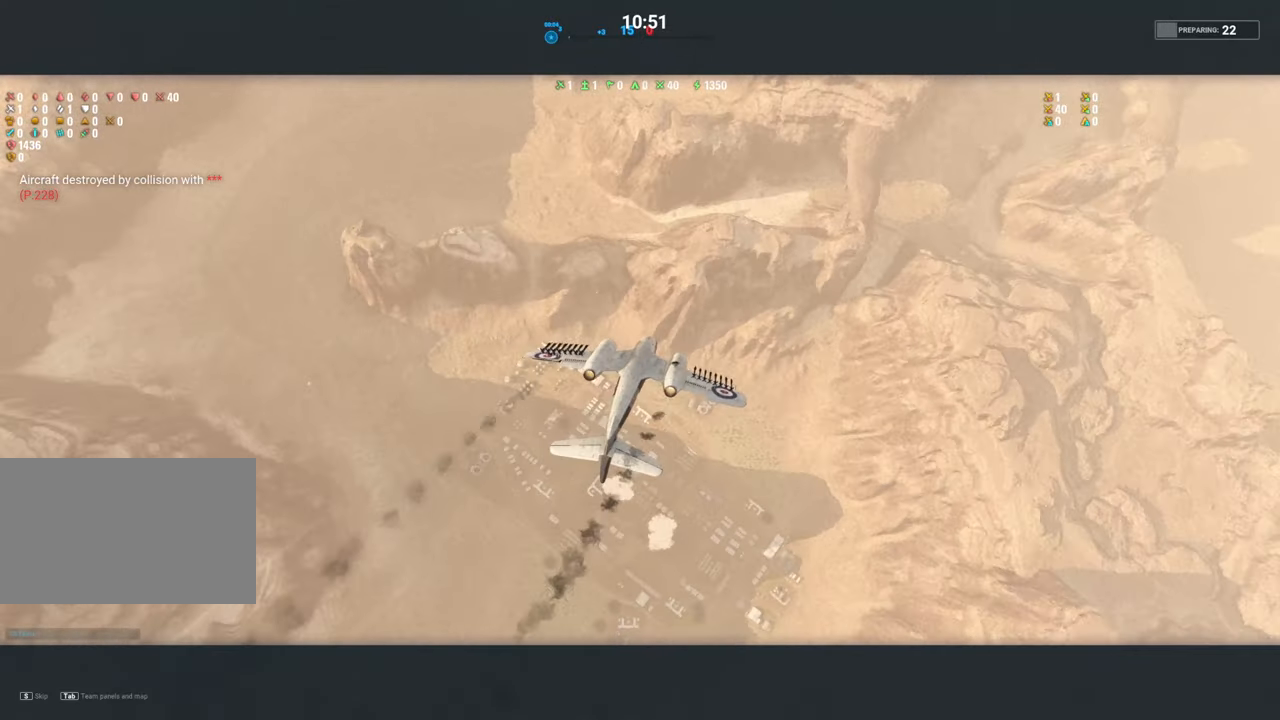
{"keys": [], "mouse": [], "mouse_move": "up-right", "events": []}
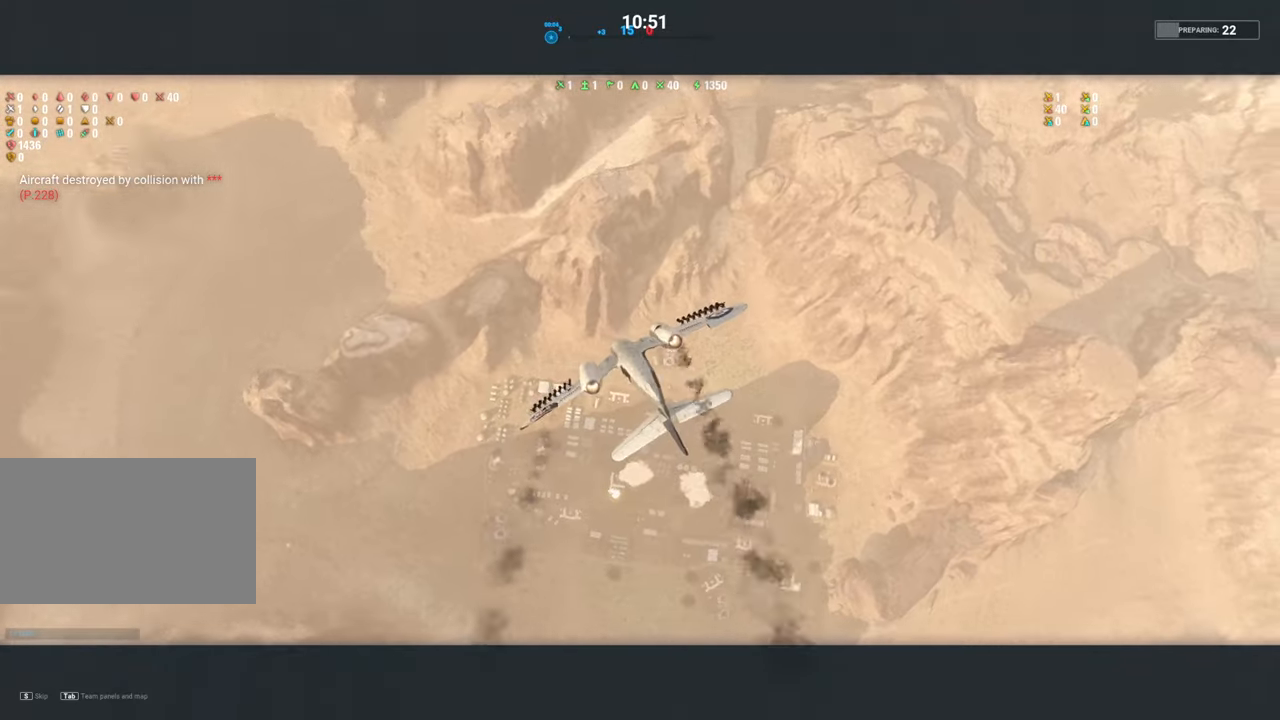
{"keys": [], "mouse": [], "mouse_move": "still", "events": []}
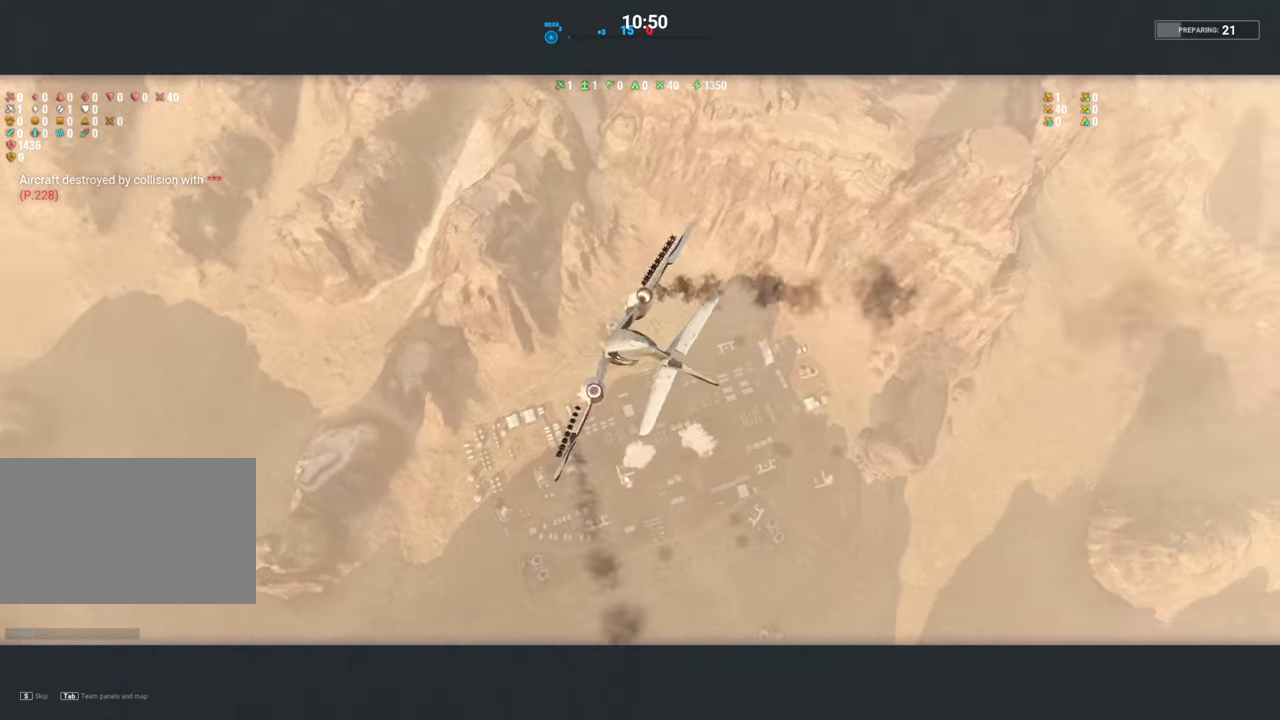
{"keys": [], "mouse": [], "mouse_move": "still", "events": []}
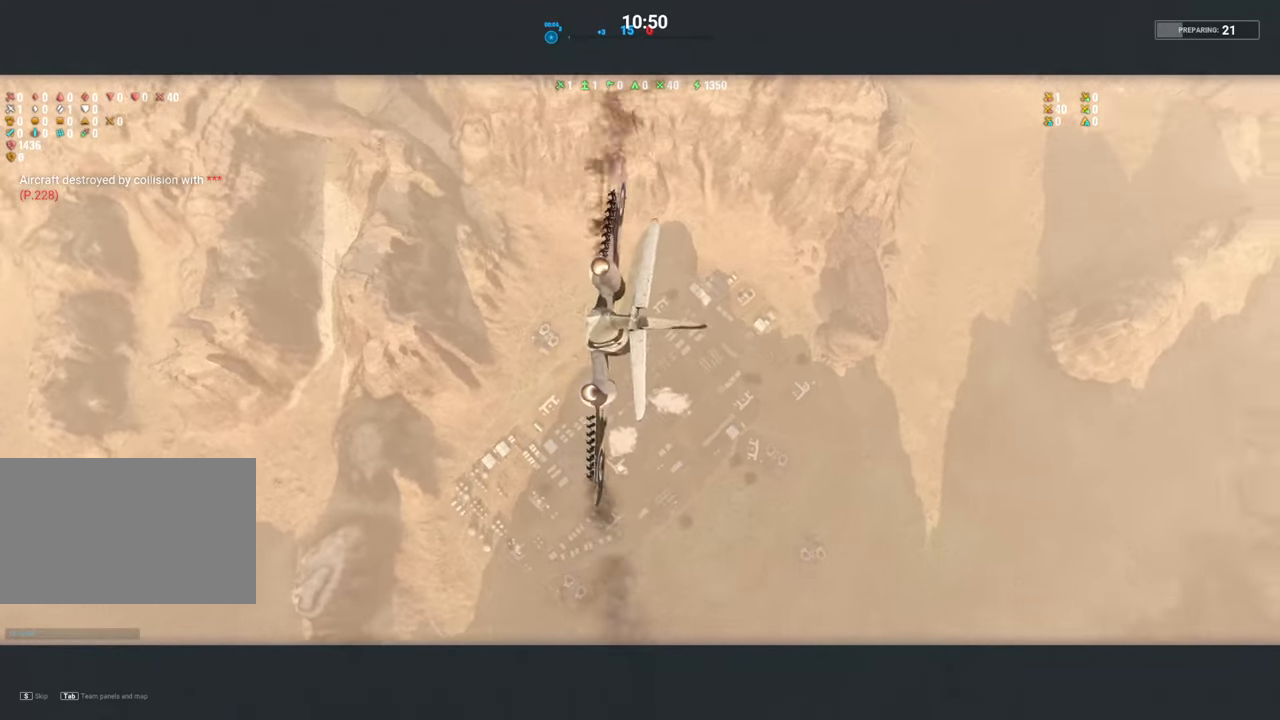
{"keys": [], "mouse": [], "mouse_move": "still", "events": []}
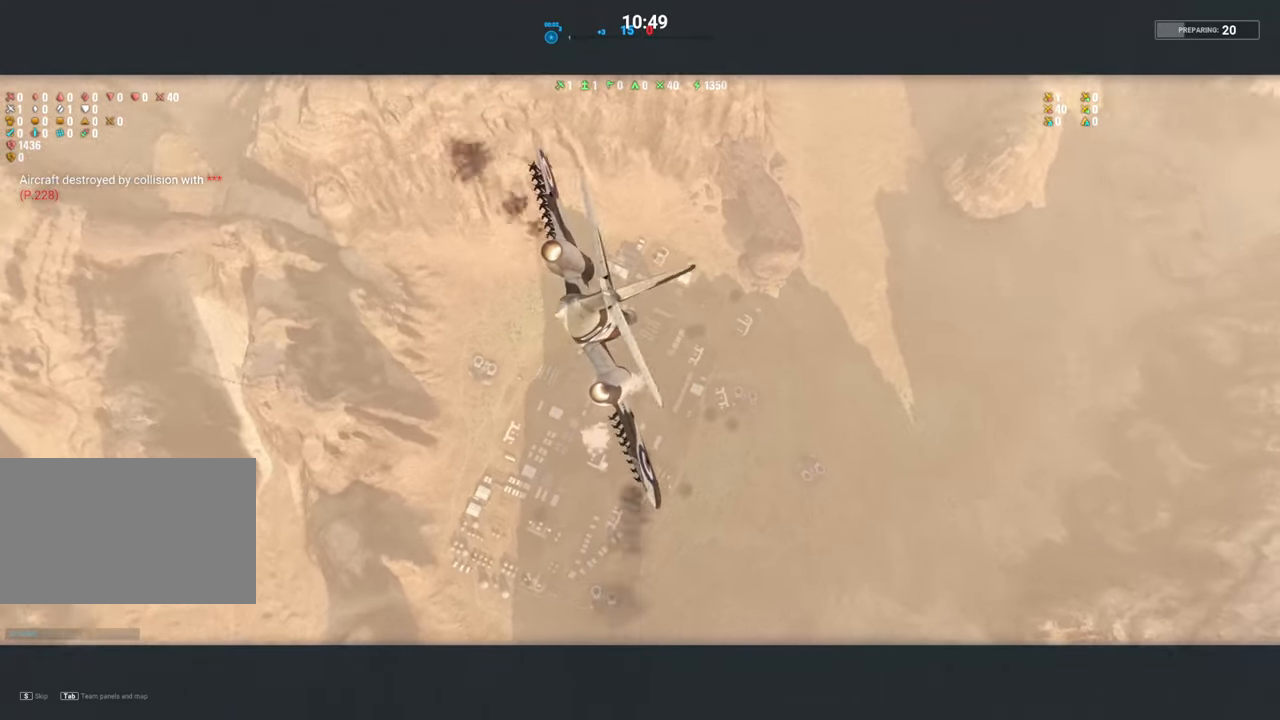
{"keys": [], "mouse": [], "mouse_move": "still", "events": []}
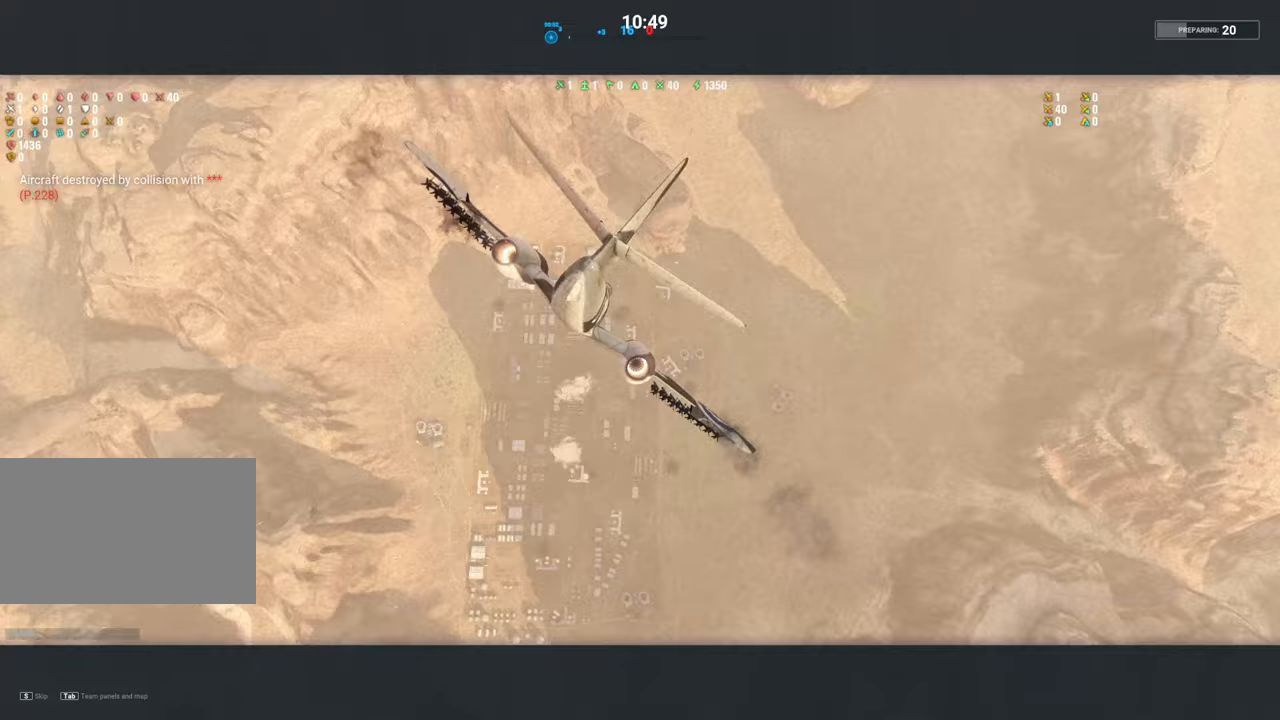
{"keys": [], "mouse": [], "mouse_move": "still", "events": []}
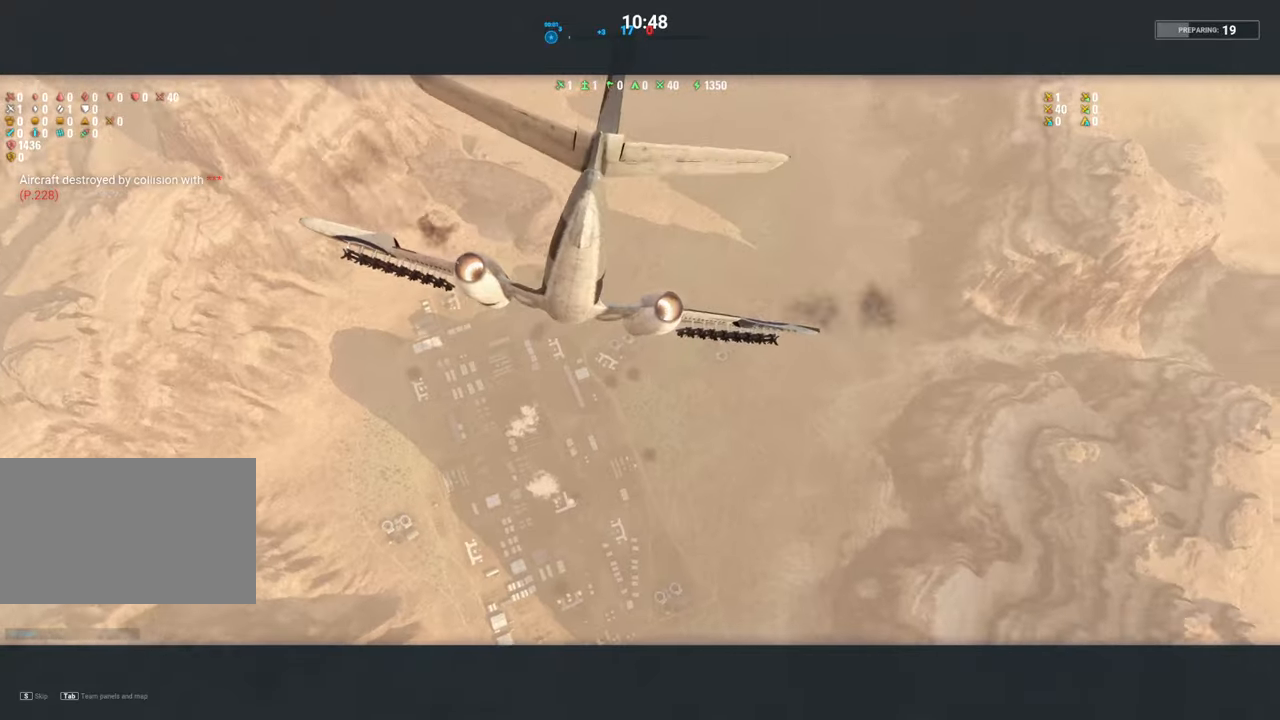
{"keys": [], "mouse": [], "mouse_move": "still", "events": []}
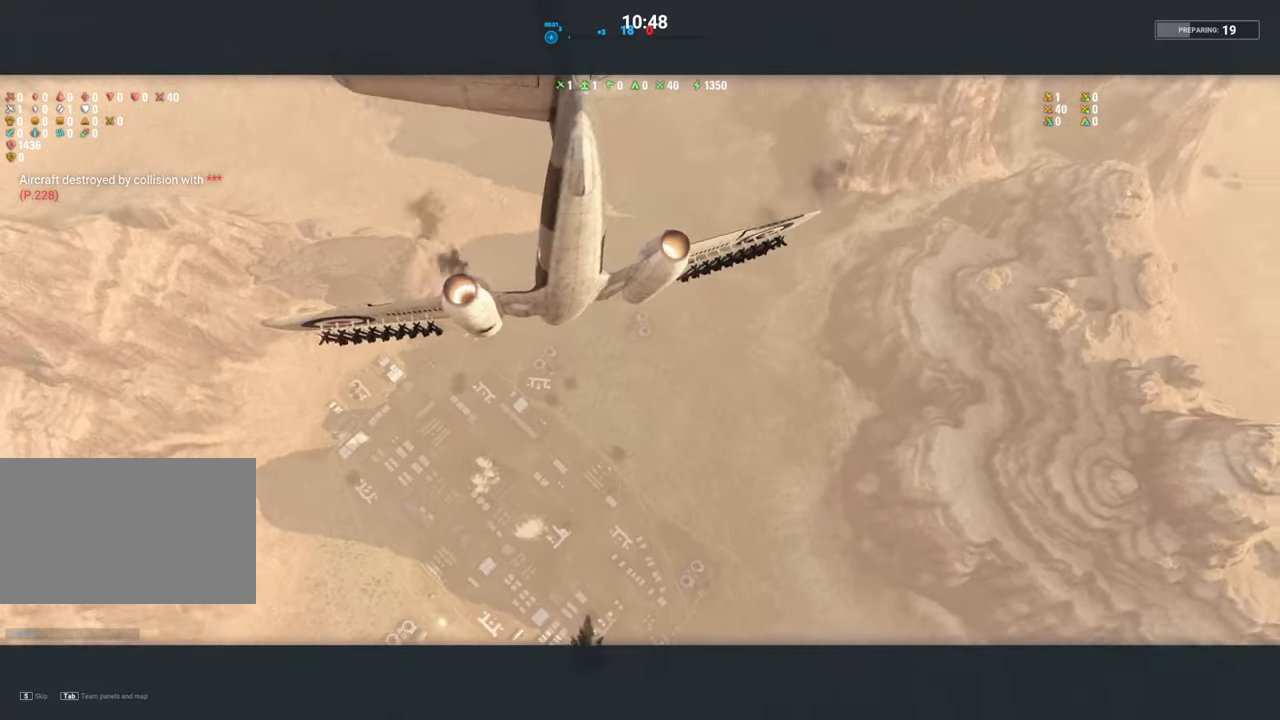
{"keys": [], "mouse": [], "mouse_move": "still", "events": []}
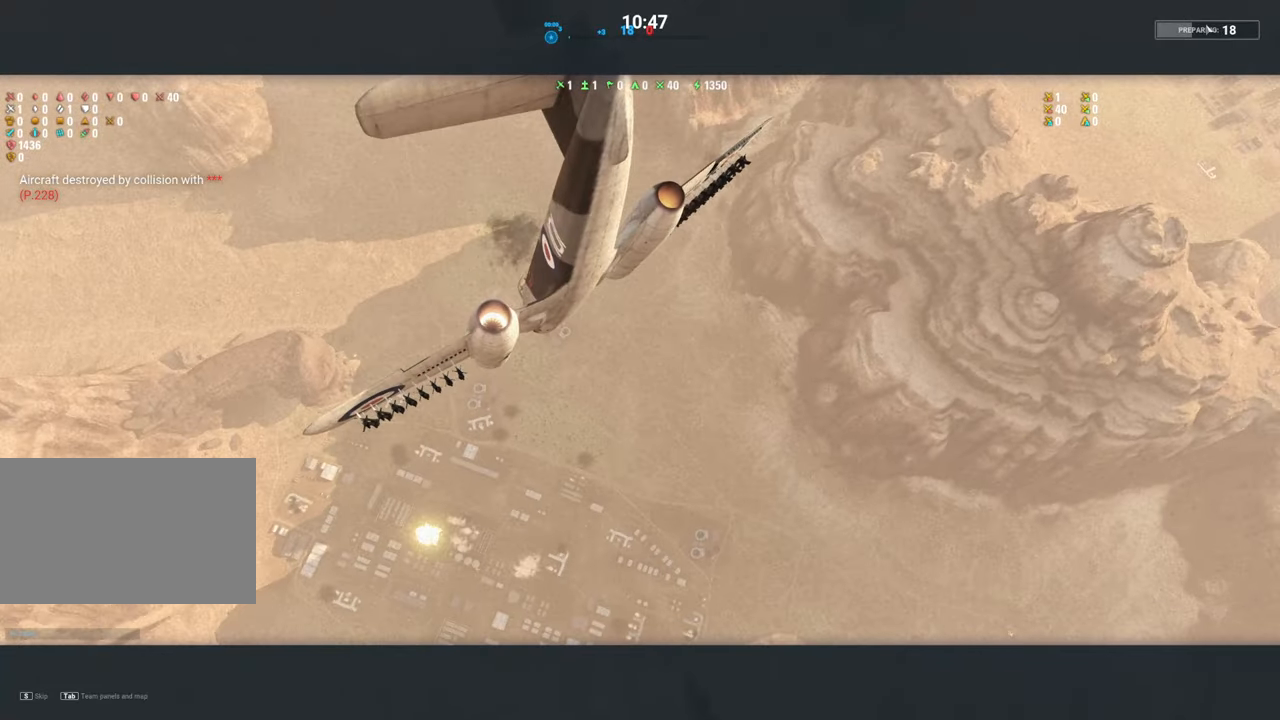
{"keys": [], "mouse": [], "mouse_move": "still", "events": []}
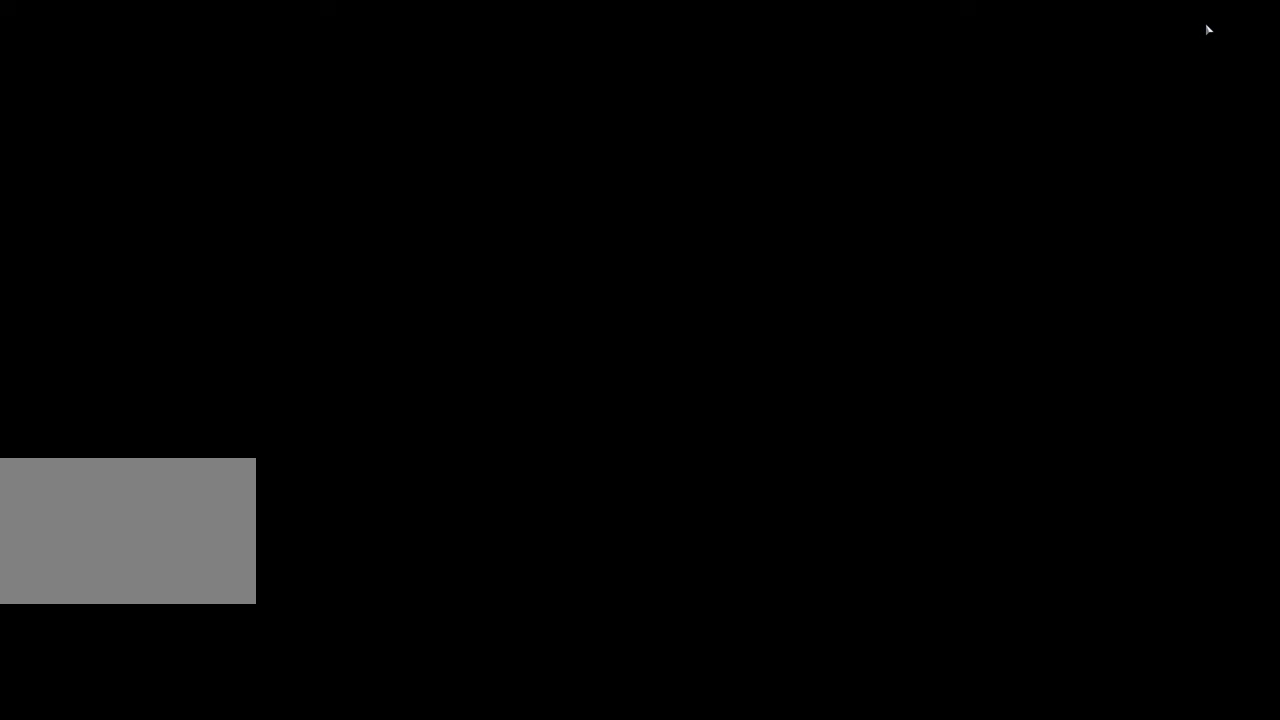
{"keys": [], "mouse": [], "mouse_move": "up", "events": []}
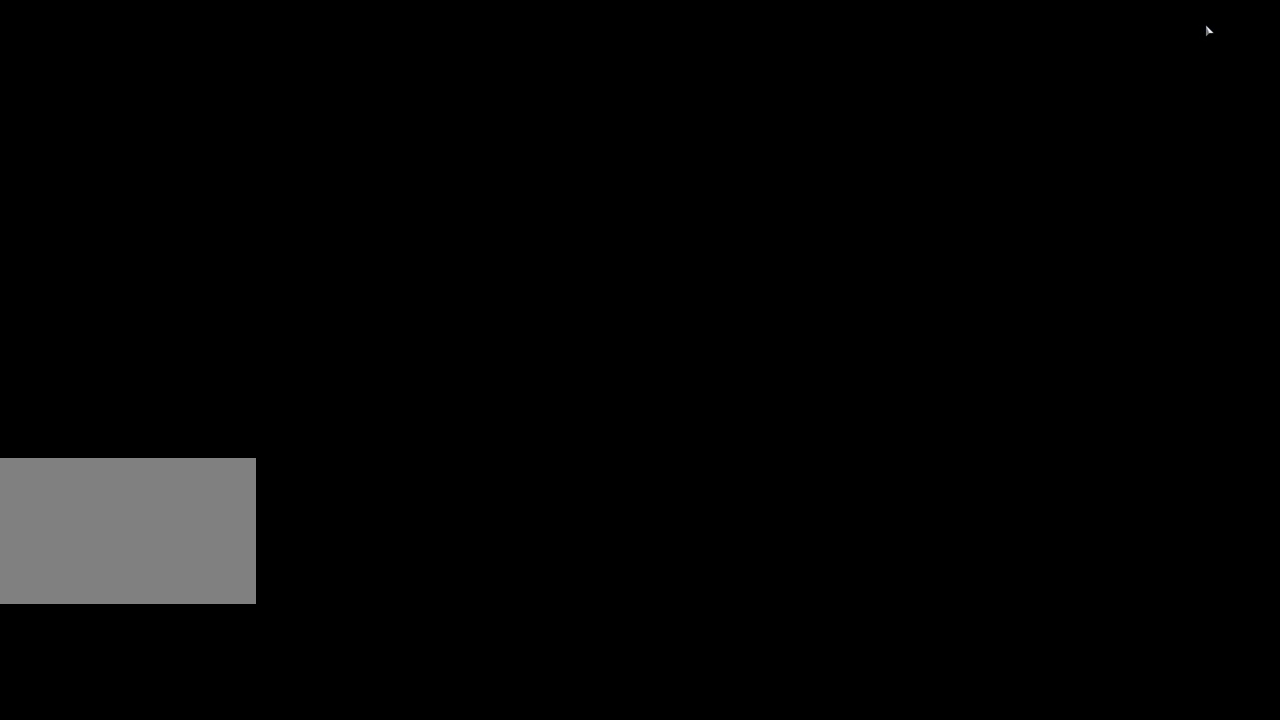
{"keys": [], "mouse": [], "mouse_move": "still", "events": []}
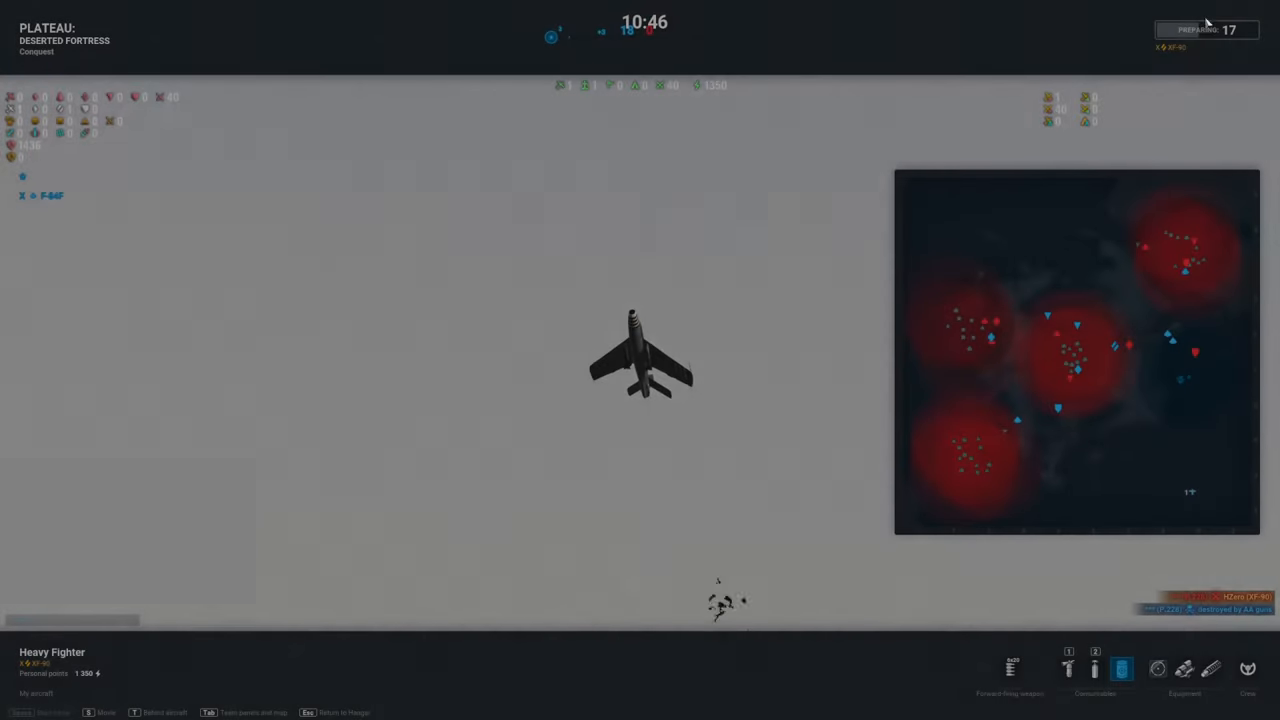
{"keys": [], "mouse": [], "mouse_move": "up", "events": []}
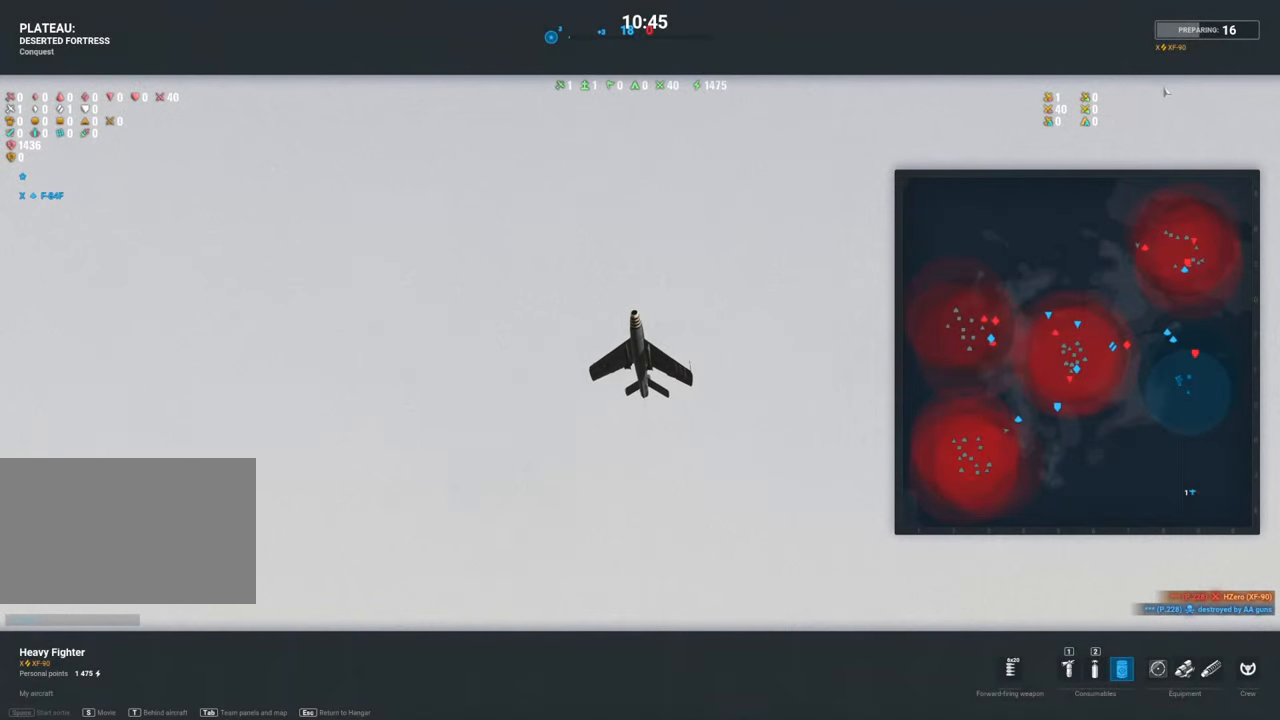
{"keys": [], "mouse": [], "mouse_move": "still", "events": []}
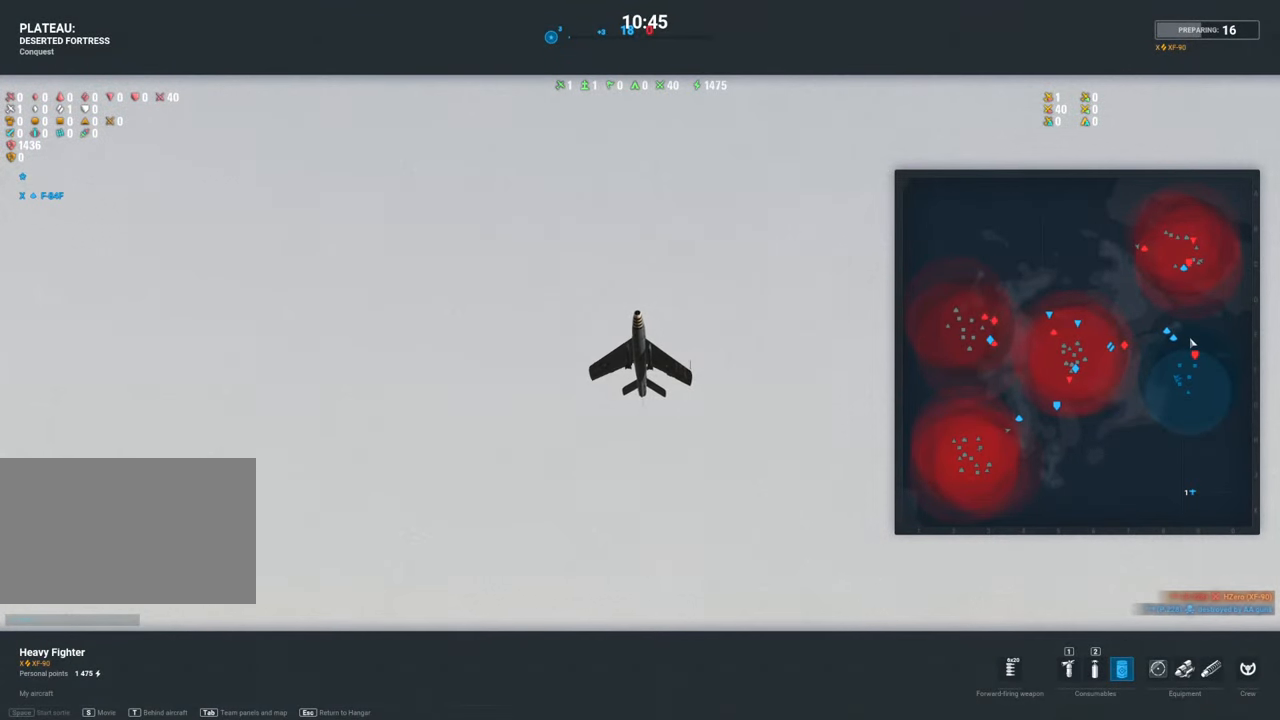
{"keys": [], "mouse": [], "mouse_move": "down", "events": [[100, "alt", "down"], [183, "alt", "up"]]}
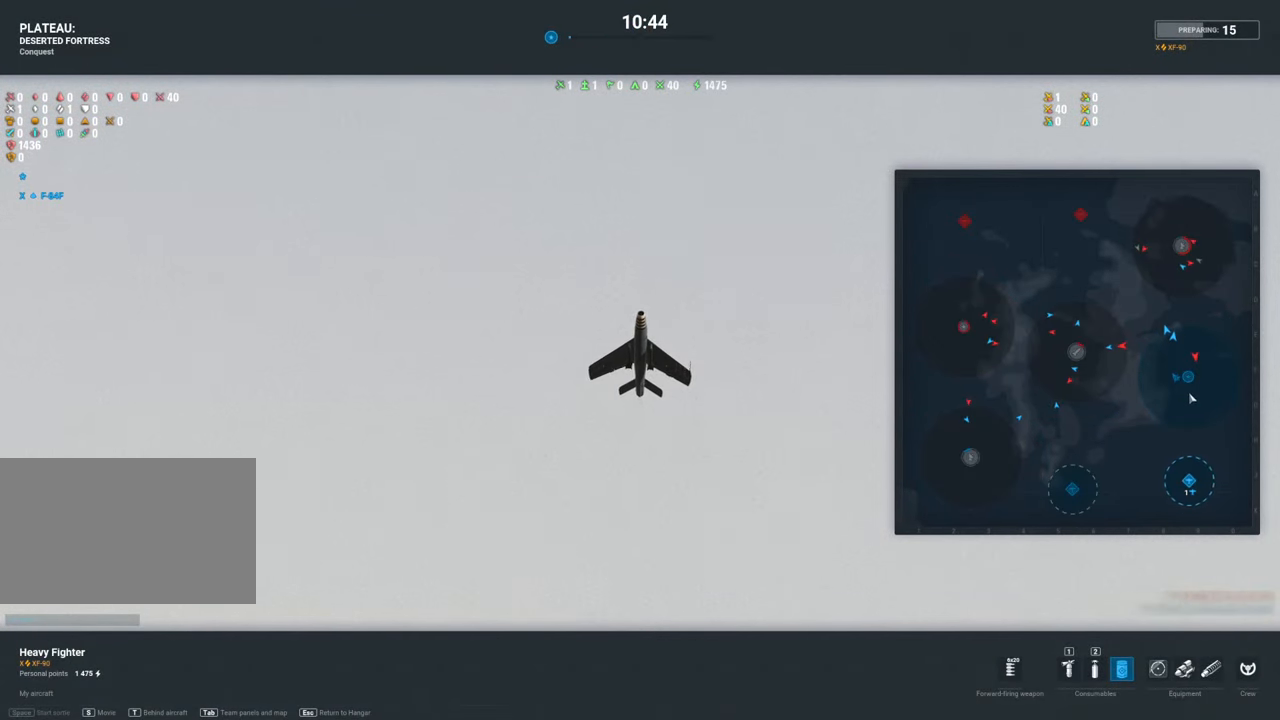
{"keys": [], "mouse": [], "mouse_move": "still", "events": []}
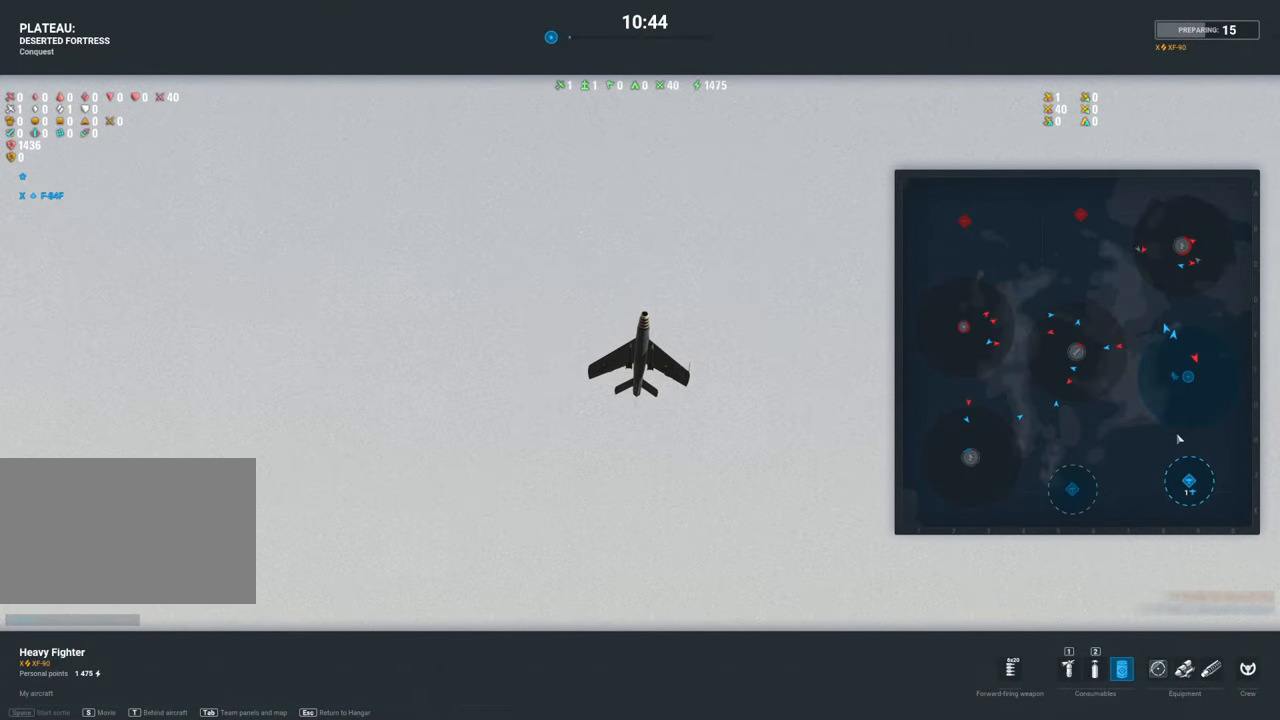
{"keys": [], "mouse": [], "mouse_move": "down-left", "events": []}
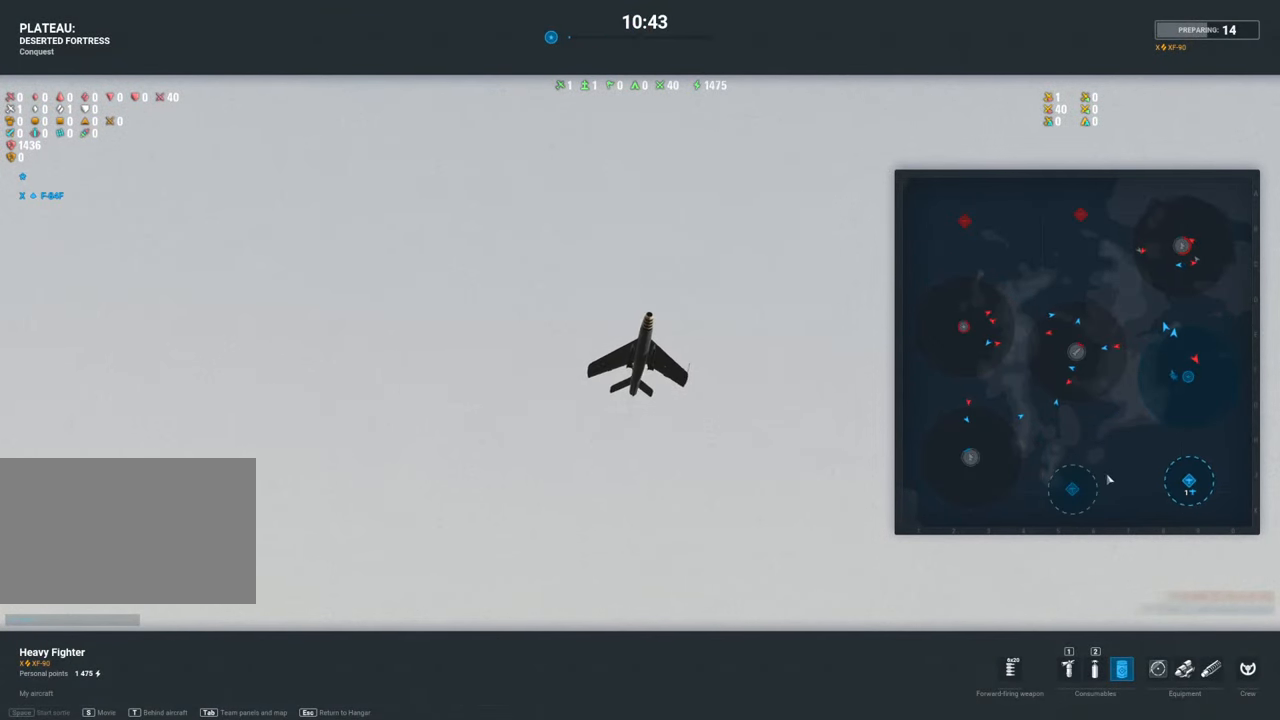
{"keys": [], "mouse": [], "mouse_move": "still", "events": [[333, "mouse_left", "down"], [417, "mouse_left", "up"]]}
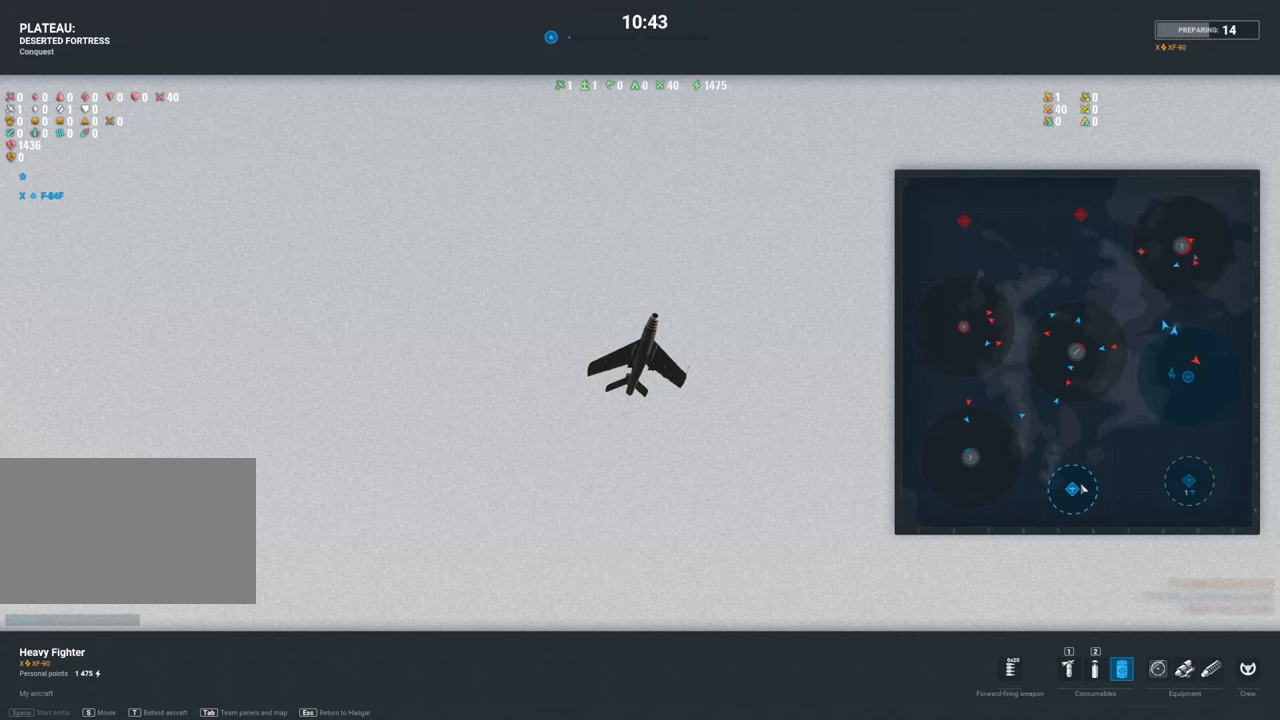
{"keys": [], "mouse": [], "mouse_move": "up", "events": []}
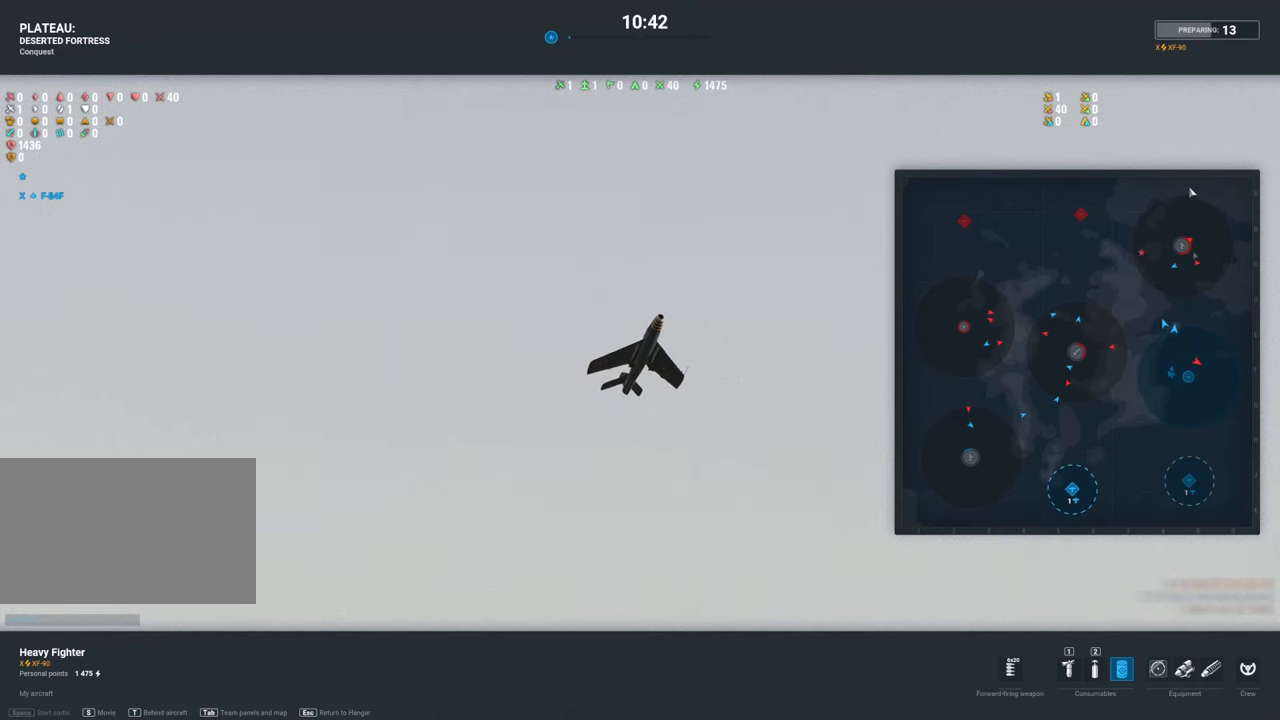
{"keys": [], "mouse": [], "mouse_move": "down", "events": []}